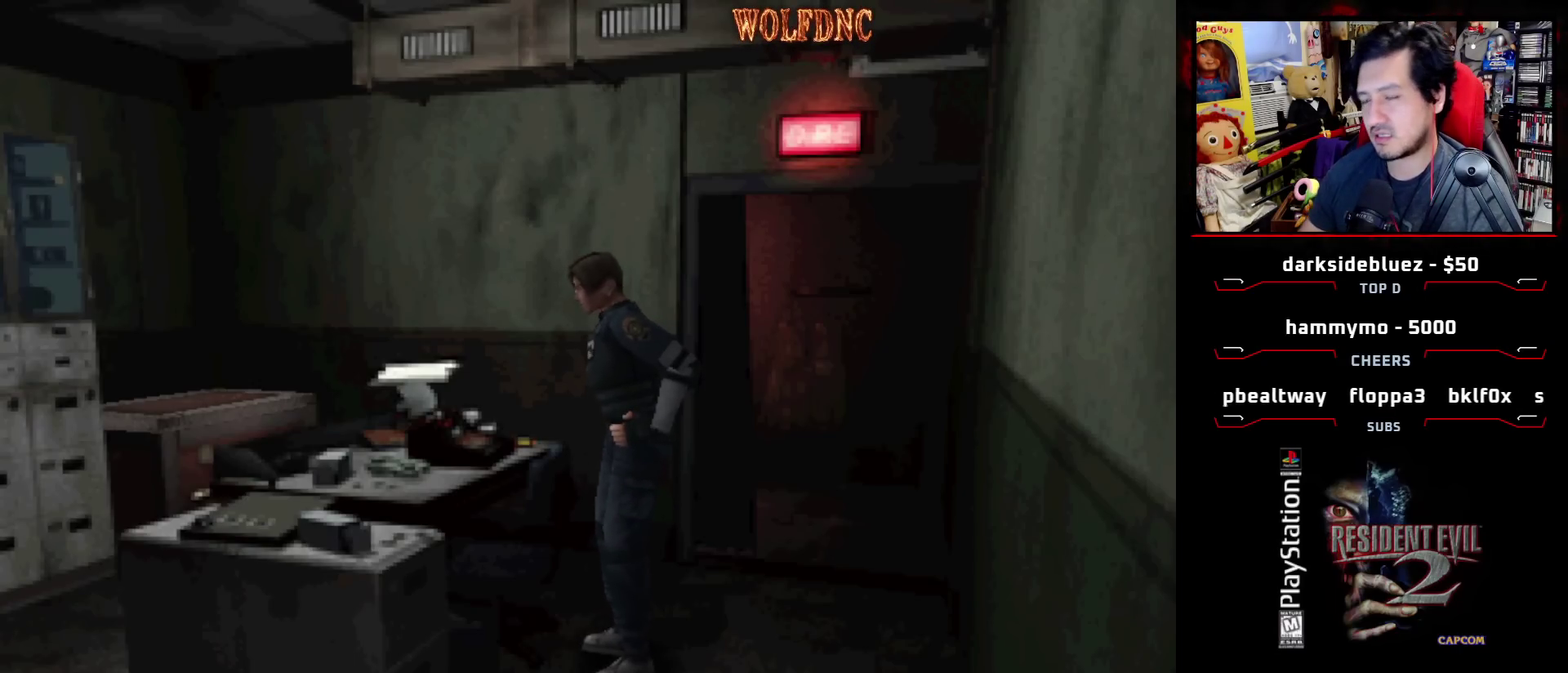
Gameplay with a controller (PlayStation layout); each line is a JSON object with the inputs held at the frame after it. "events" lists button and stick changes between this image and that frame as [ms after this image, input, new state], when the widget could be followed in between. Not read: L3 R3.
{"buttons": ["CROSS"], "events": [[83, "CROSS", "down"]]}
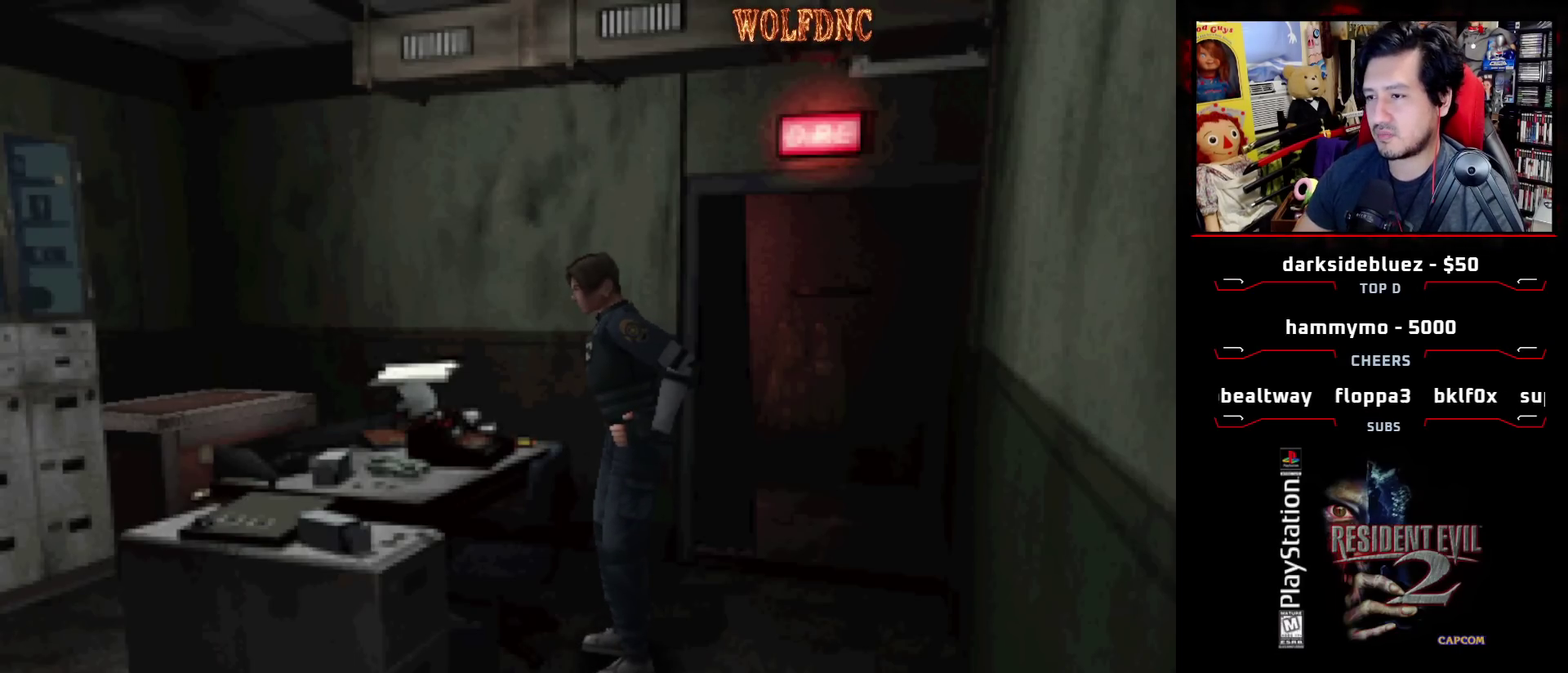
{"buttons": ["CROSS"], "events": [[50, "CROSS", "up"], [150, "CROSS", "down"]]}
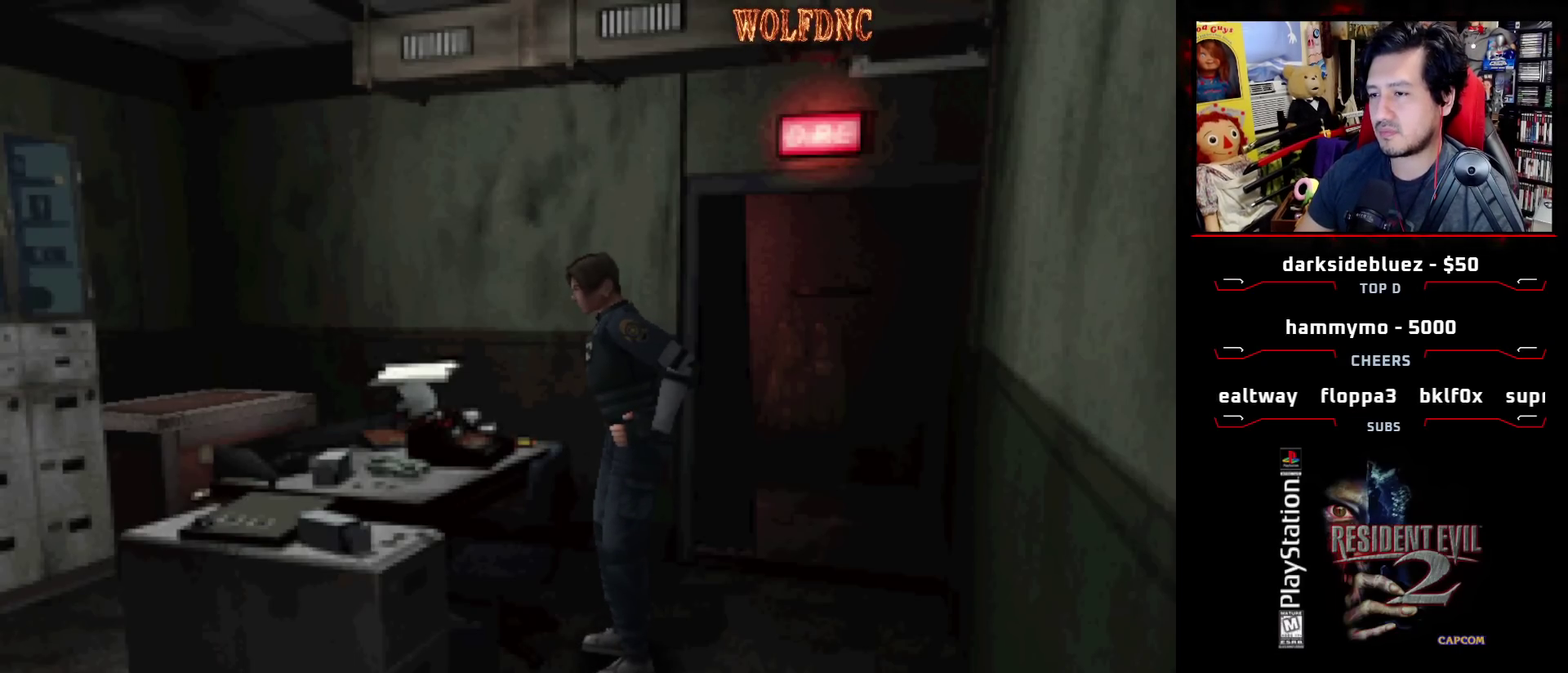
{"buttons": [], "events": [[17, "CROSS", "up"], [117, "CROSS", "down"], [450, "CROSS", "up"]]}
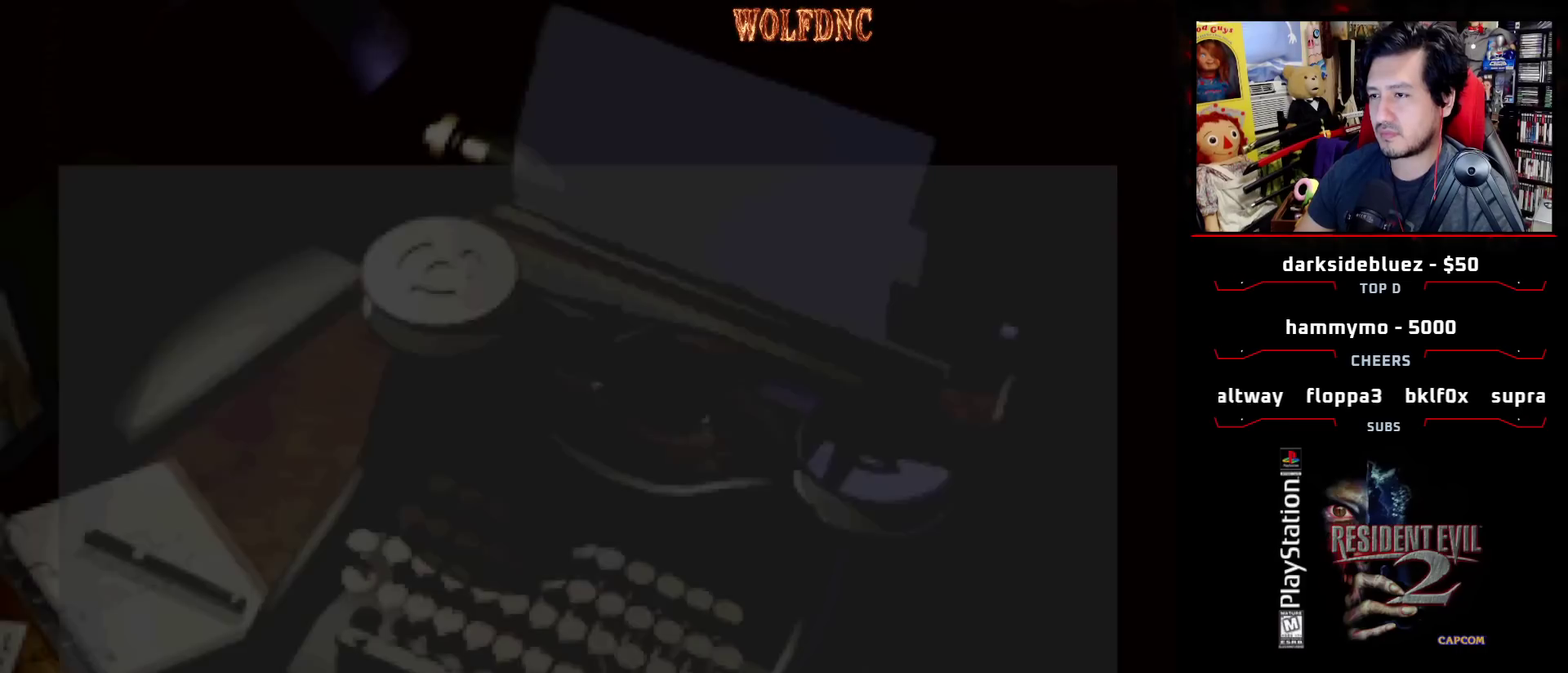
{"buttons": [], "events": []}
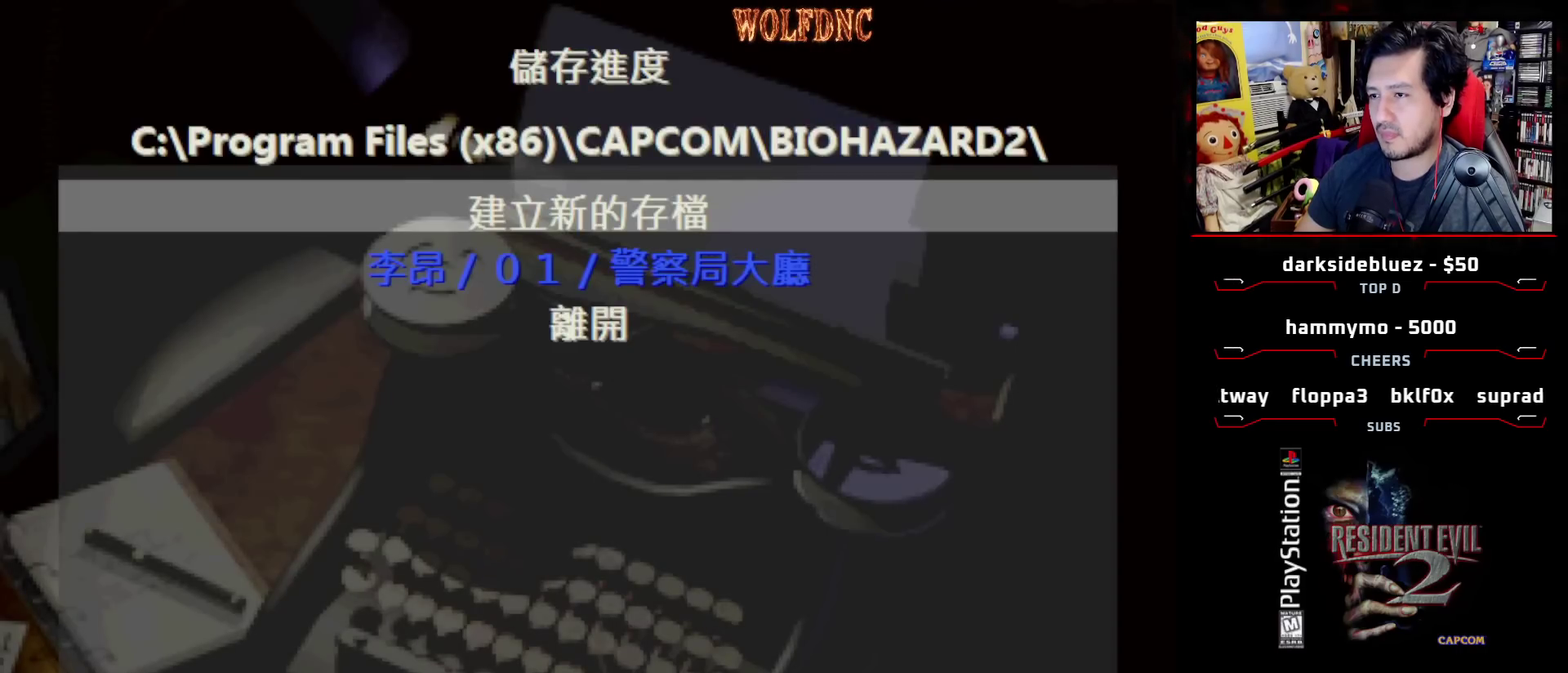
{"buttons": [], "events": [[383, "CROSS", "down"], [433, "CROSS", "up"]]}
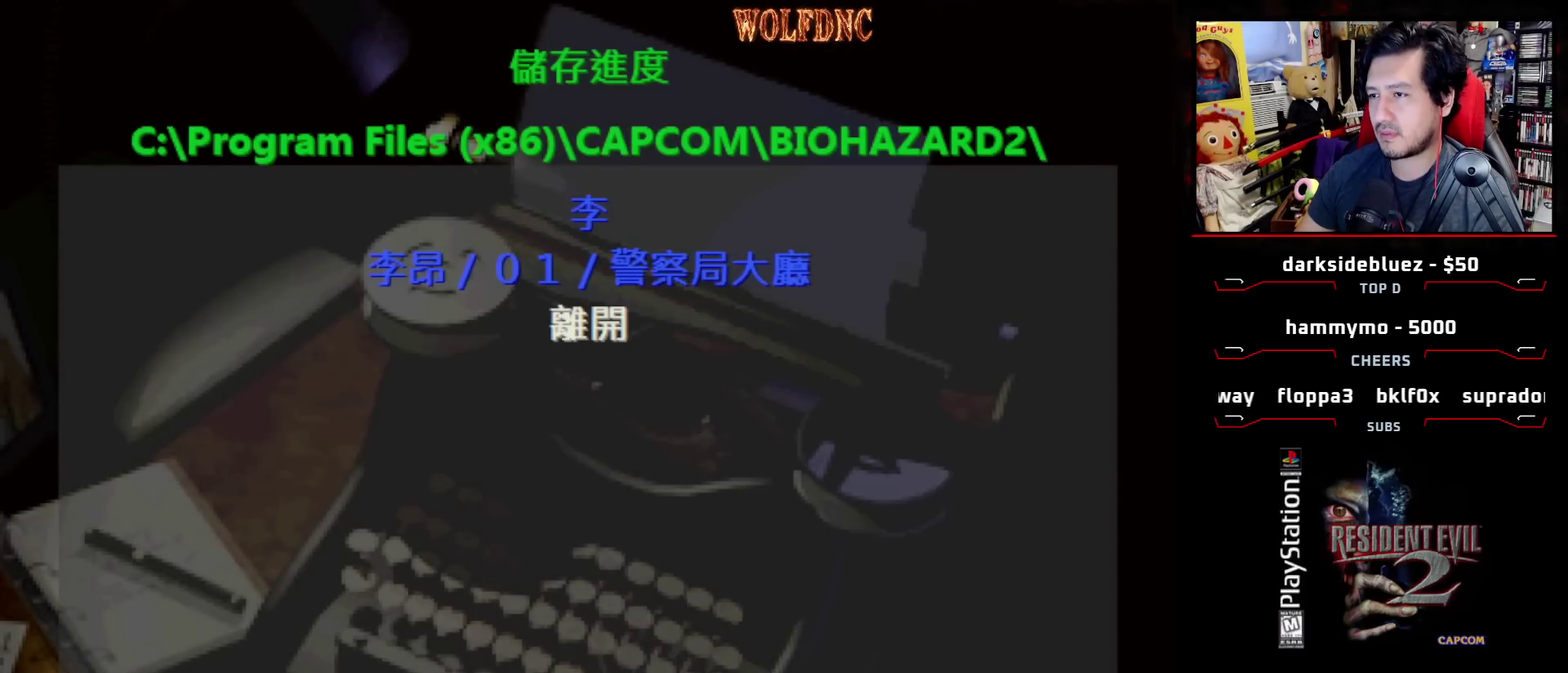
{"buttons": [], "events": []}
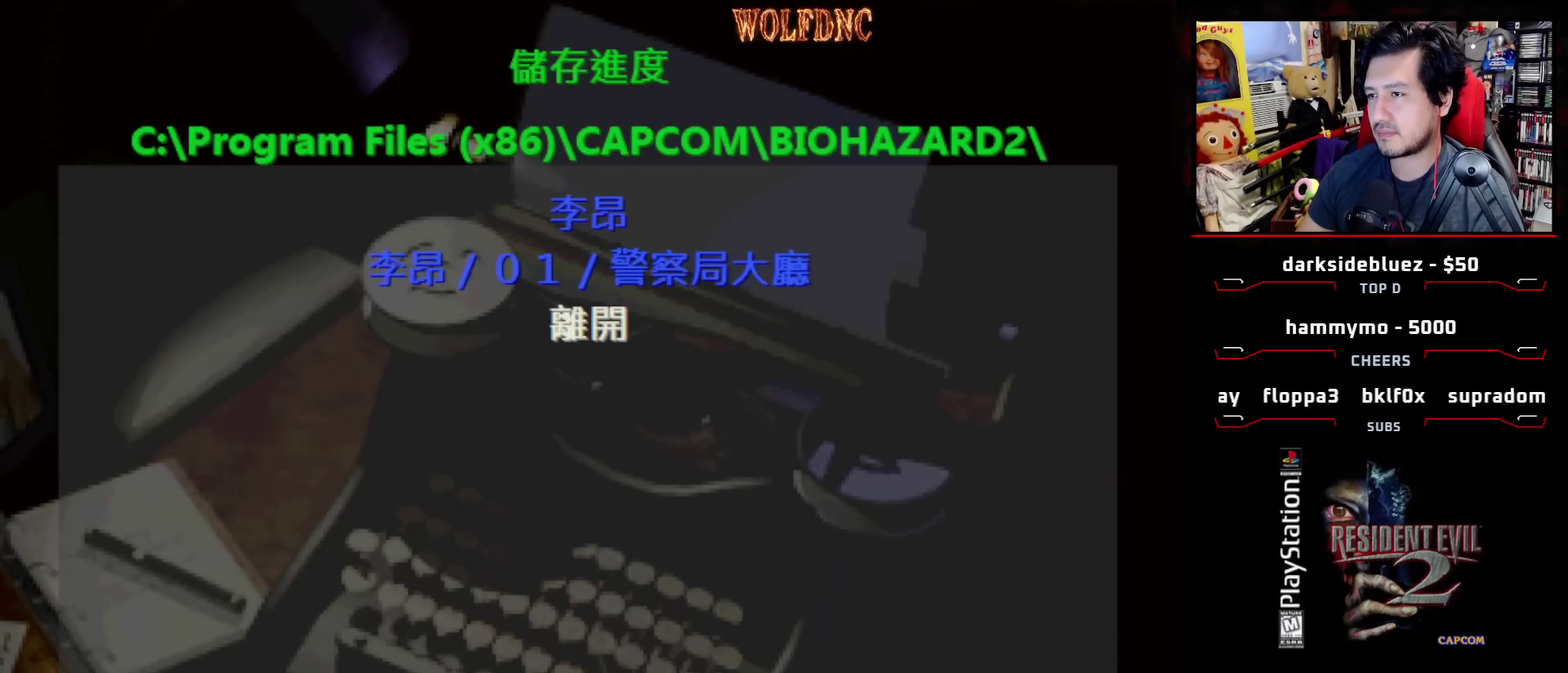
{"buttons": [], "events": []}
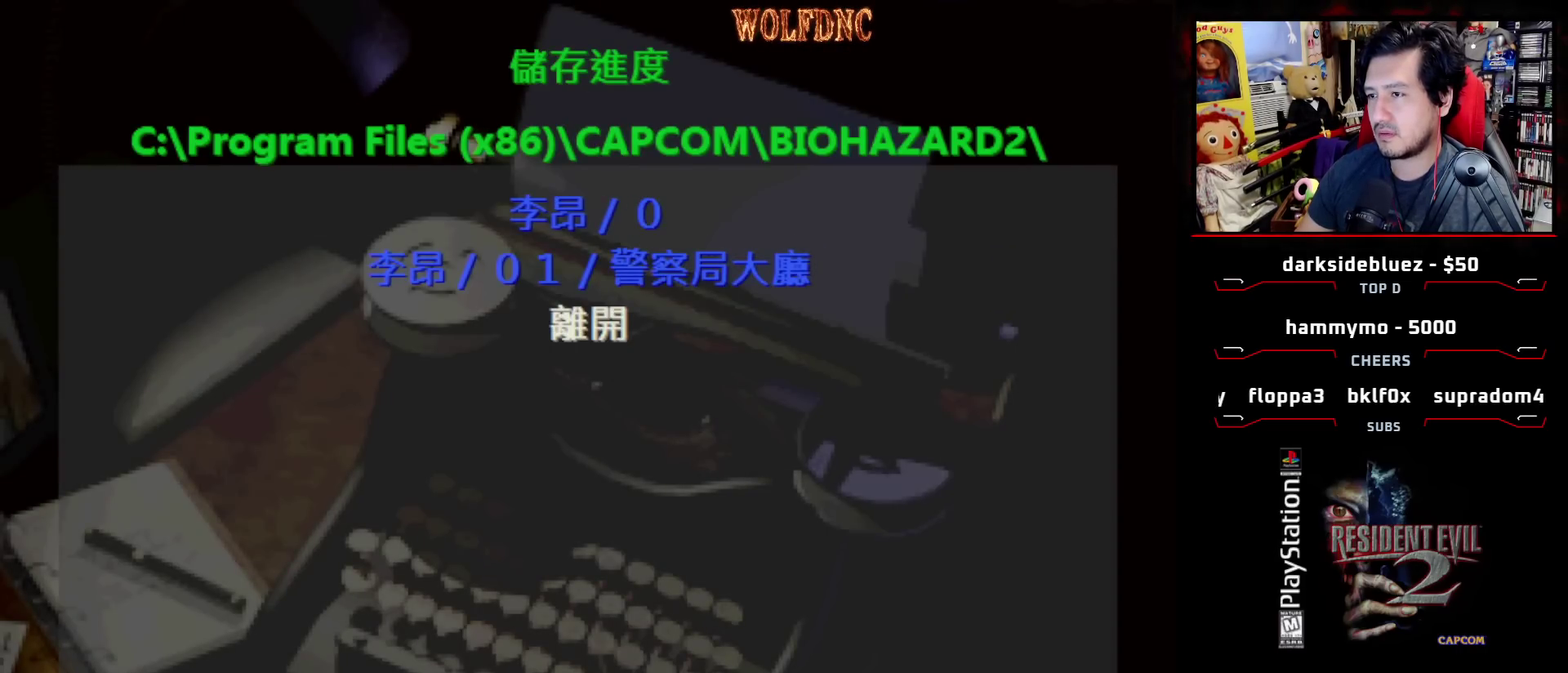
{"buttons": [], "events": []}
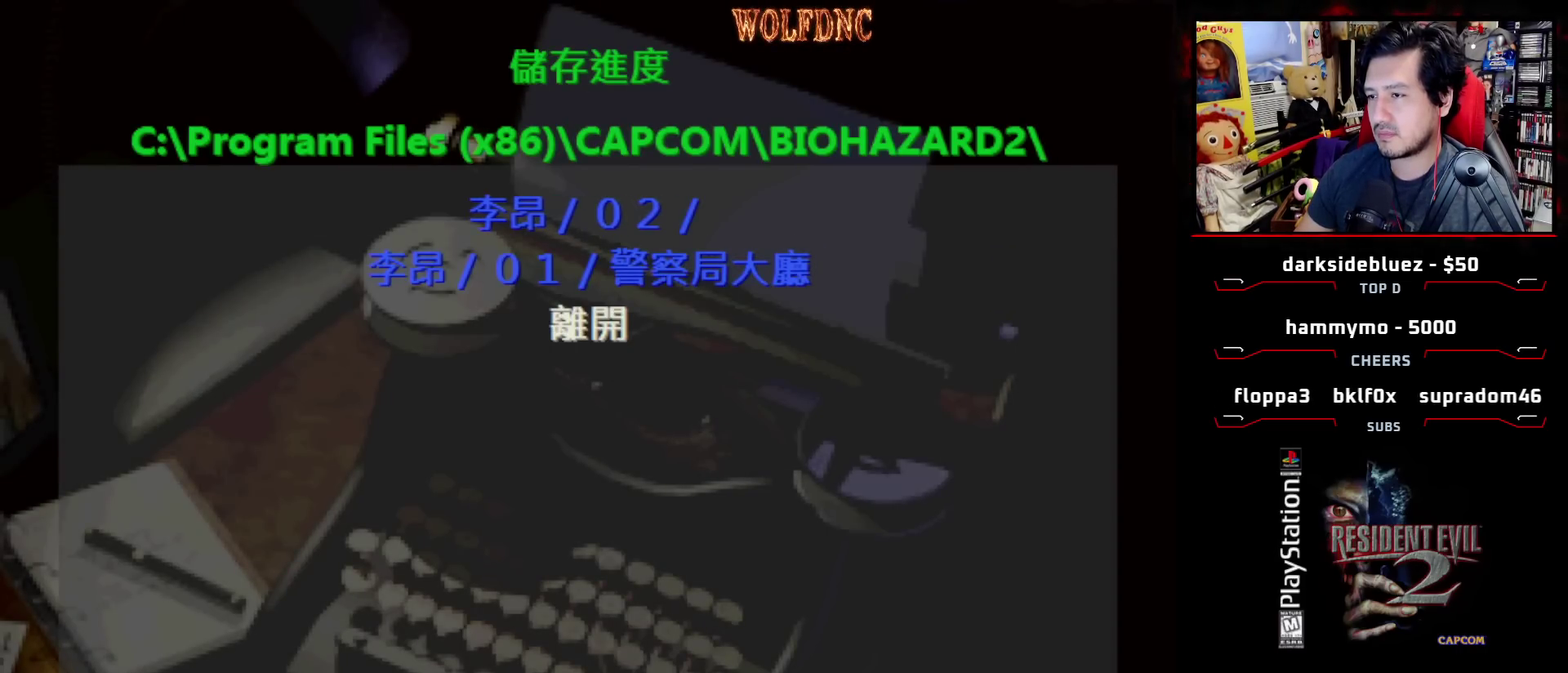
{"buttons": [], "events": []}
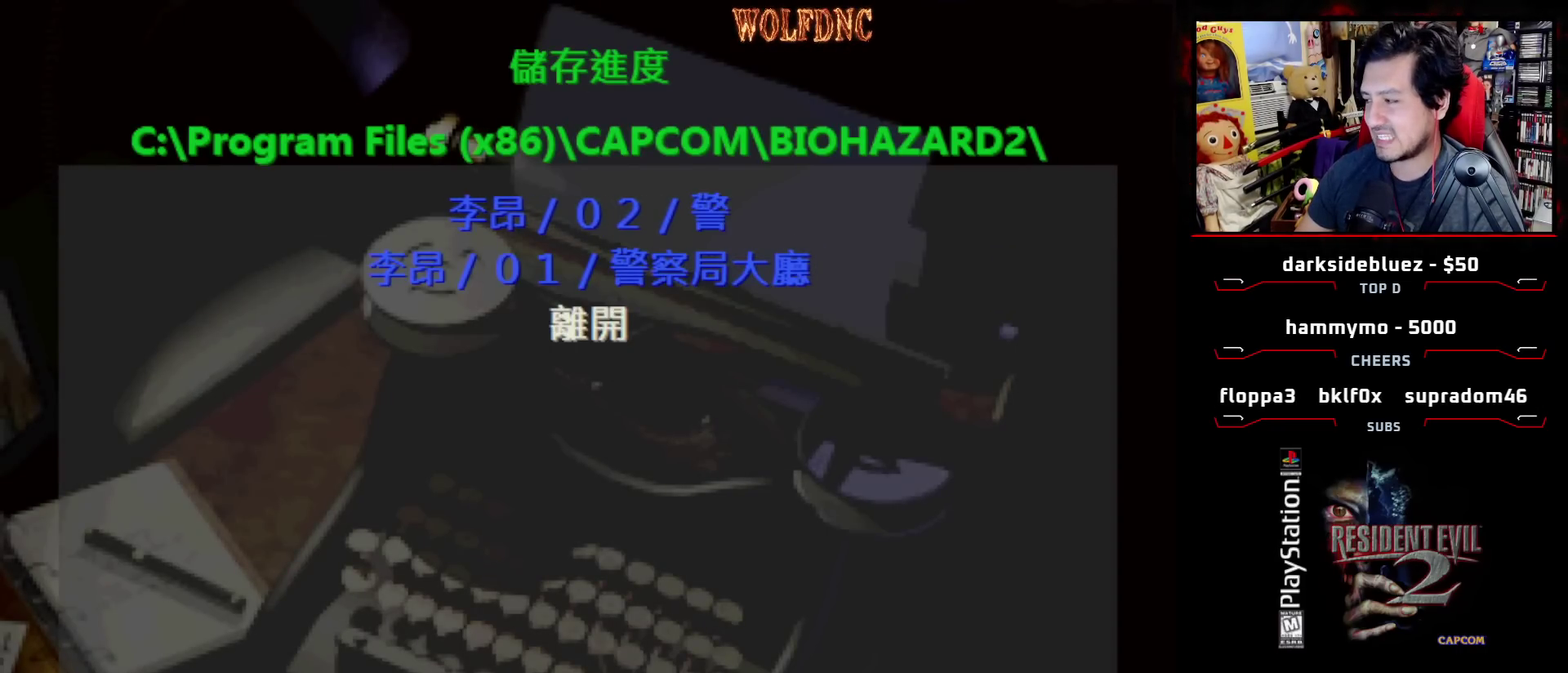
{"buttons": [], "events": []}
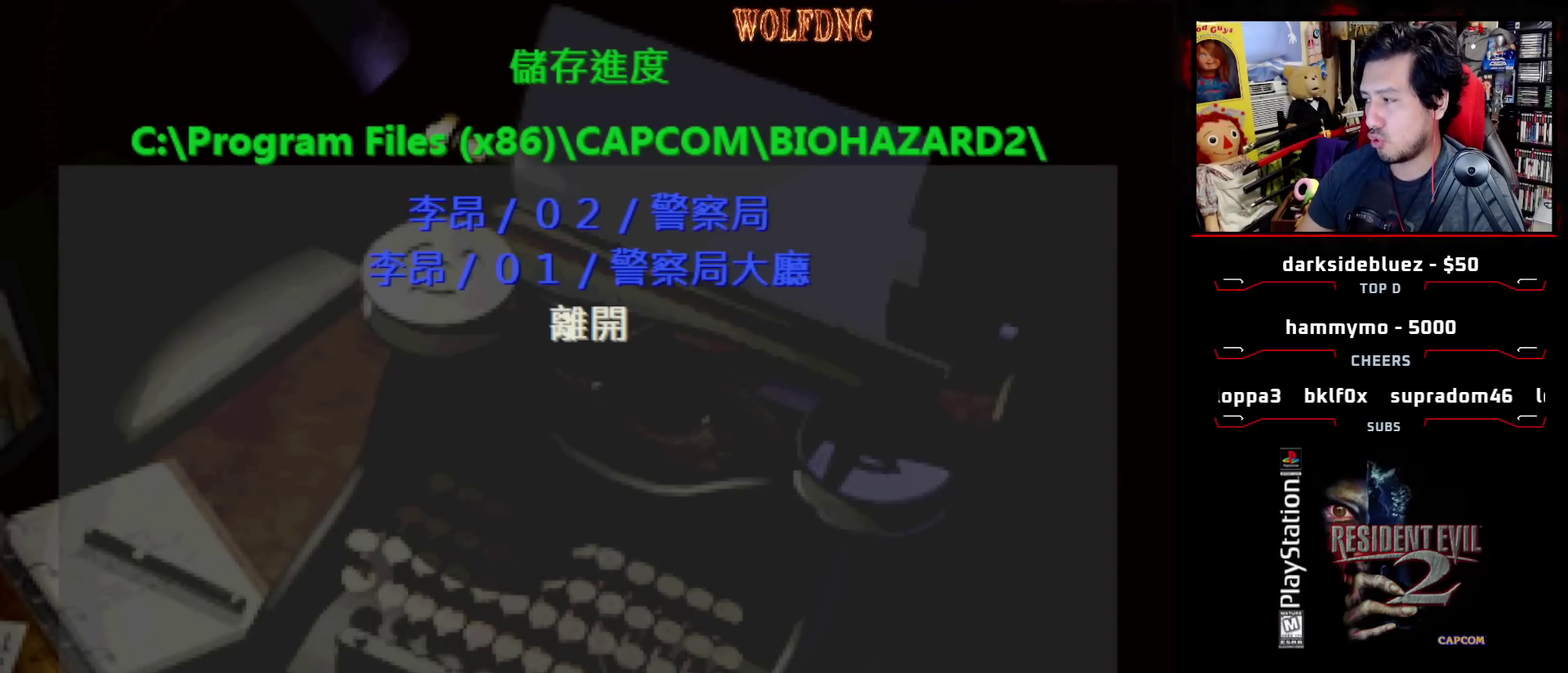
{"buttons": [], "events": []}
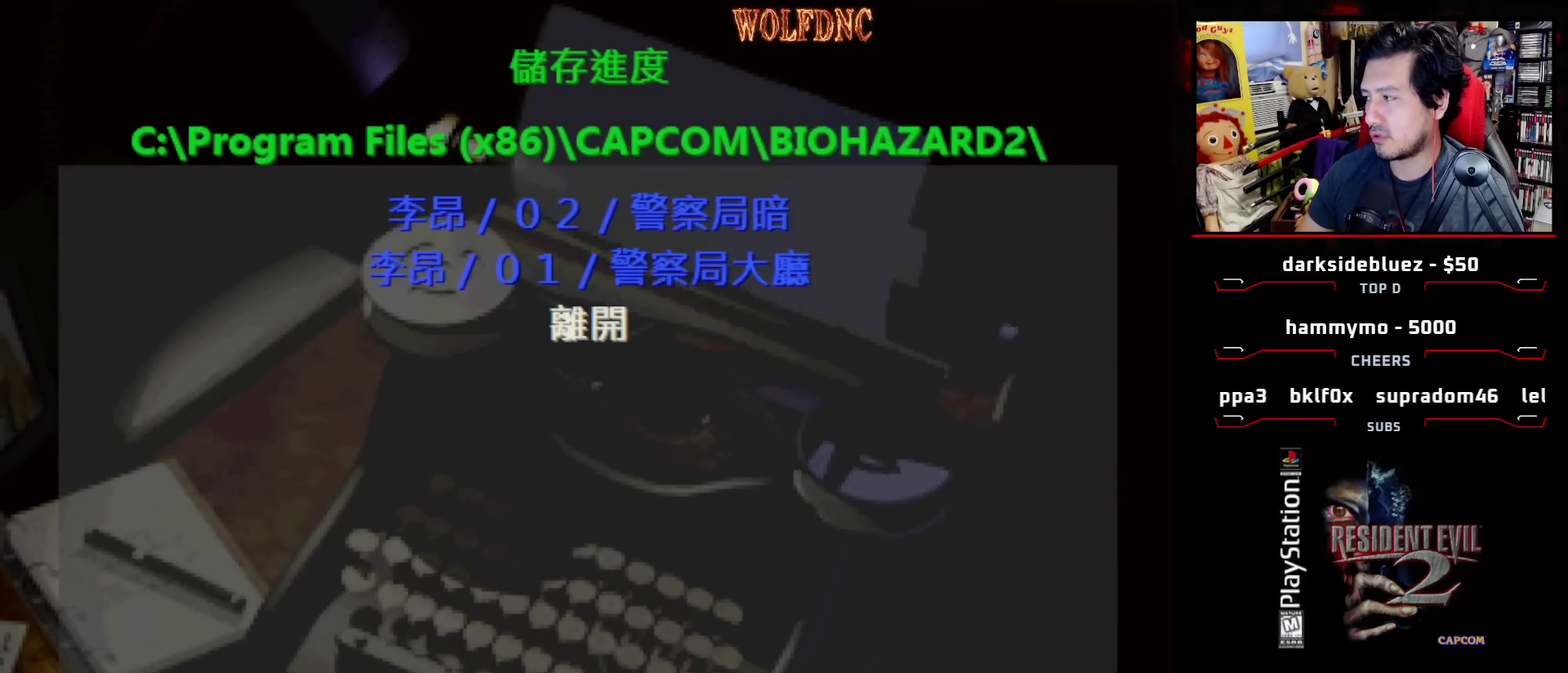
{"buttons": [], "events": []}
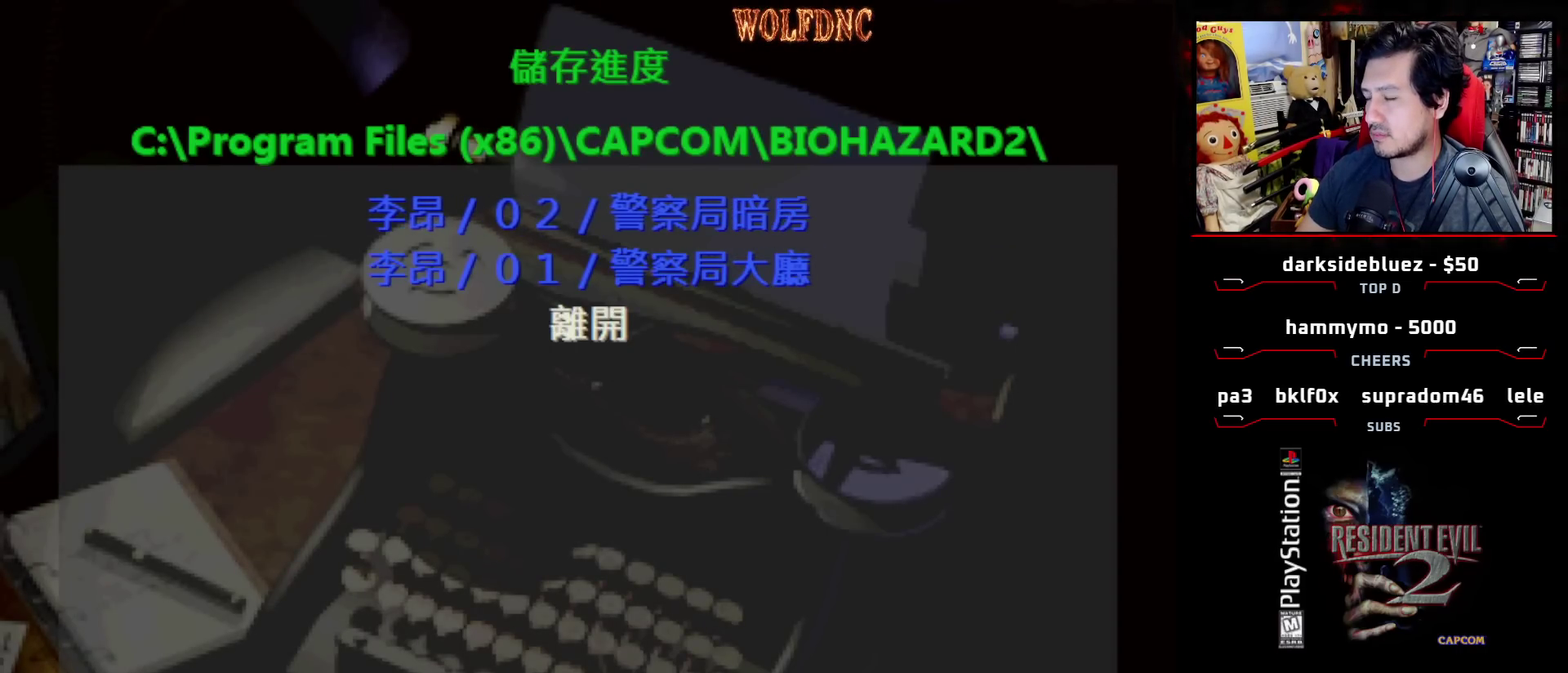
{"buttons": ["SQUARE", "DPAD_RIGHT"], "events": [[267, "SQUARE", "down"], [367, "DPAD_RIGHT", "down"], [367, "SQUARE", "up"], [467, "SQUARE", "down"]]}
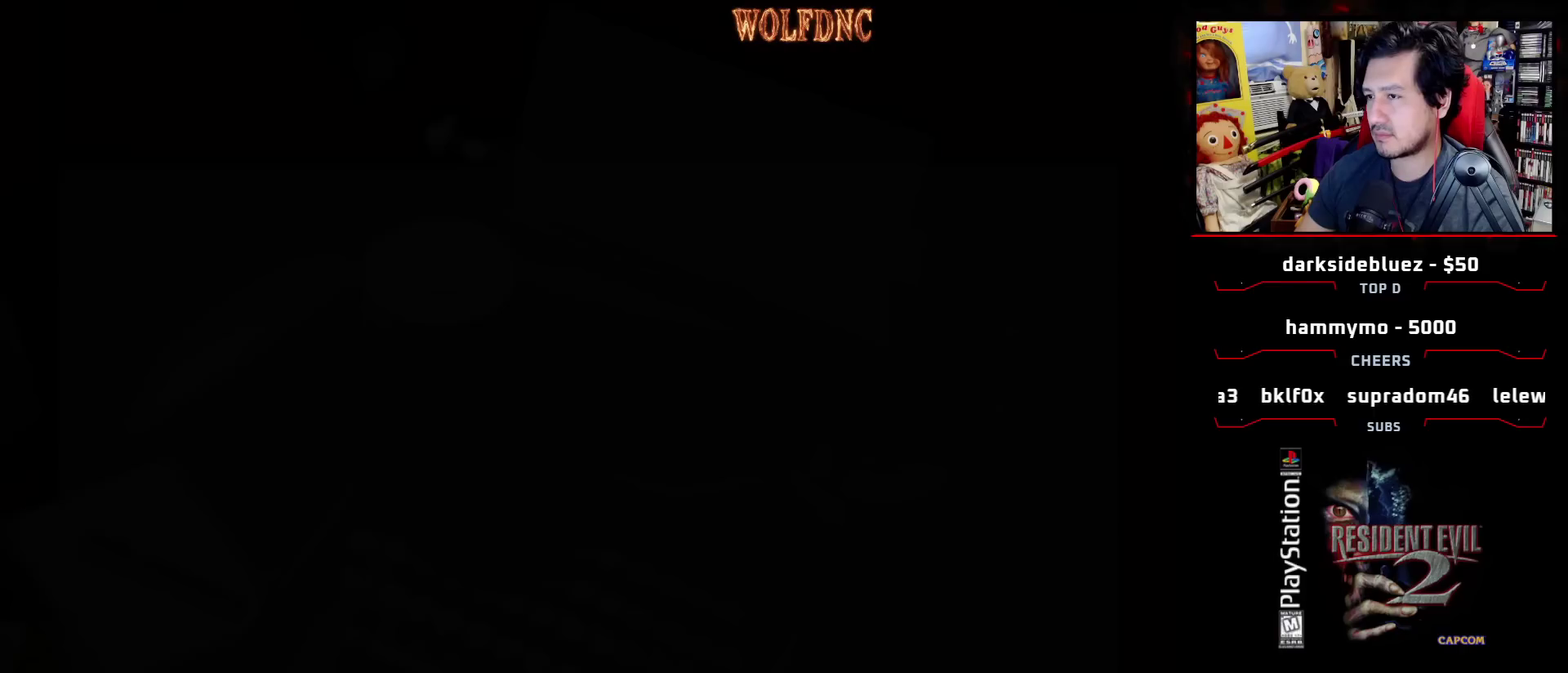
{"buttons": ["DPAD_RIGHT"], "events": [[50, "SQUARE", "up"]]}
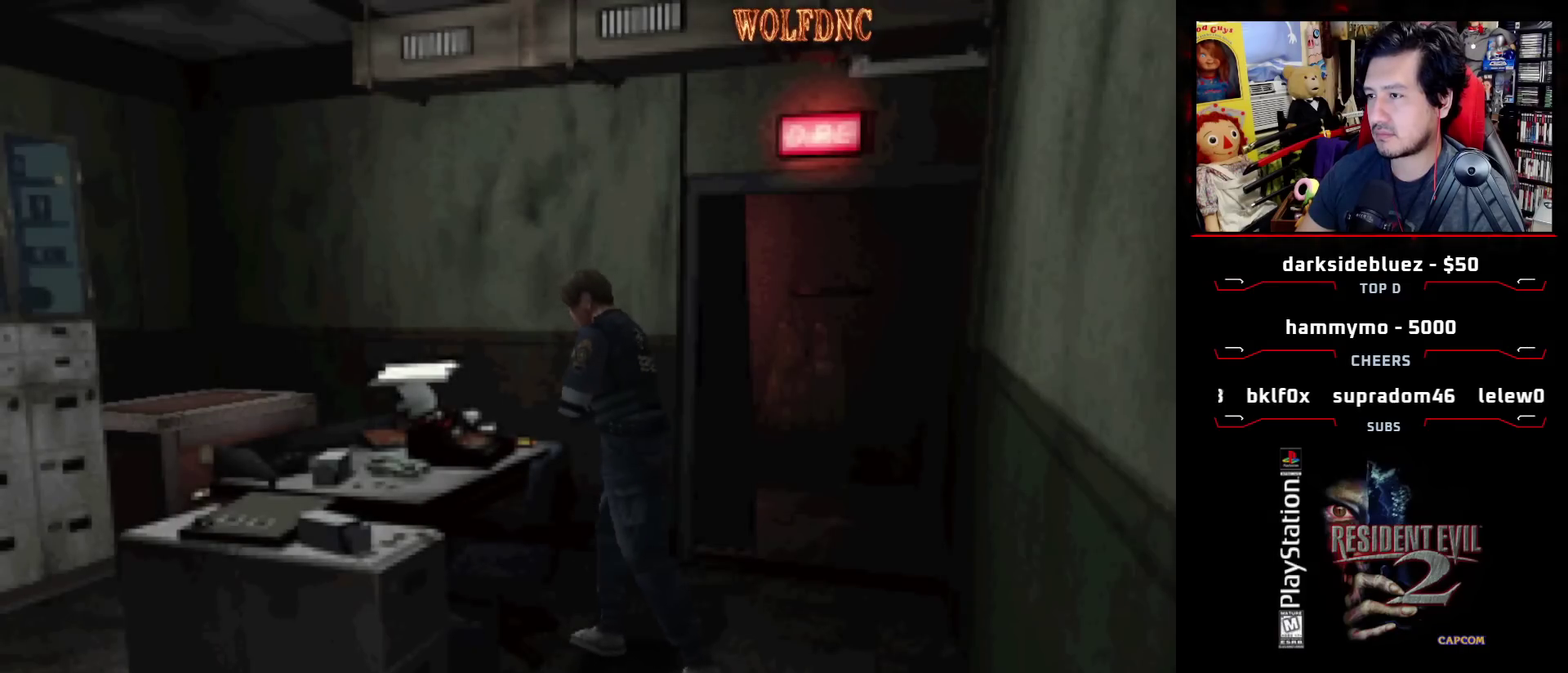
{"buttons": ["SQUARE", "DPAD_UP", "DPAD_LEFT"], "events": [[67, "DPAD_UP", "down"], [67, "SQUARE", "down"], [300, "DPAD_RIGHT", "up"], [450, "DPAD_LEFT", "down"]]}
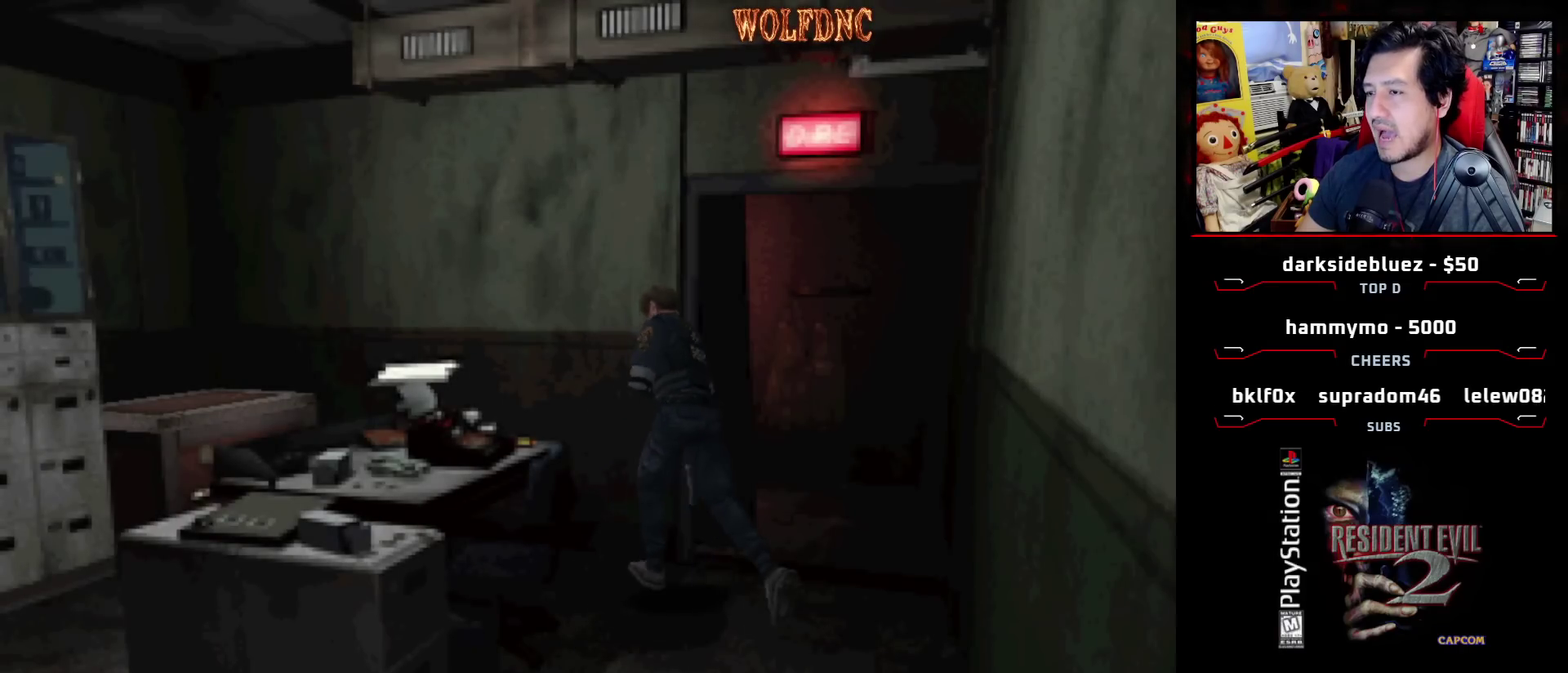
{"buttons": ["SQUARE", "DPAD_UP"], "events": [[500, "DPAD_LEFT", "up"]]}
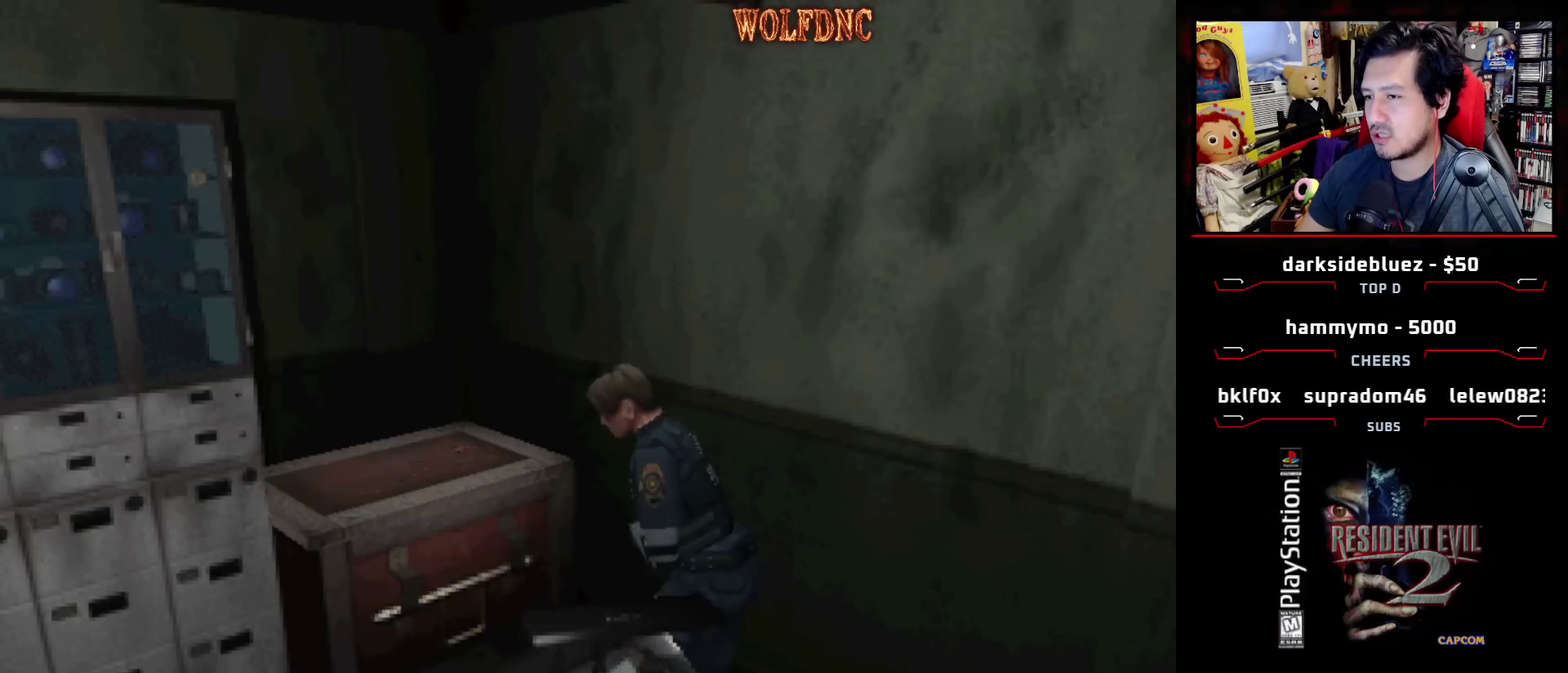
{"buttons": ["CROSS"], "events": [[50, "CROSS", "down"], [100, "CROSS", "up"], [183, "CROSS", "down"], [283, "CROSS", "up"], [283, "DPAD_LEFT", "down"], [333, "CROSS", "down"], [333, "SQUARE", "up"], [383, "DPAD_LEFT", "up"], [383, "DPAD_UP", "up"]]}
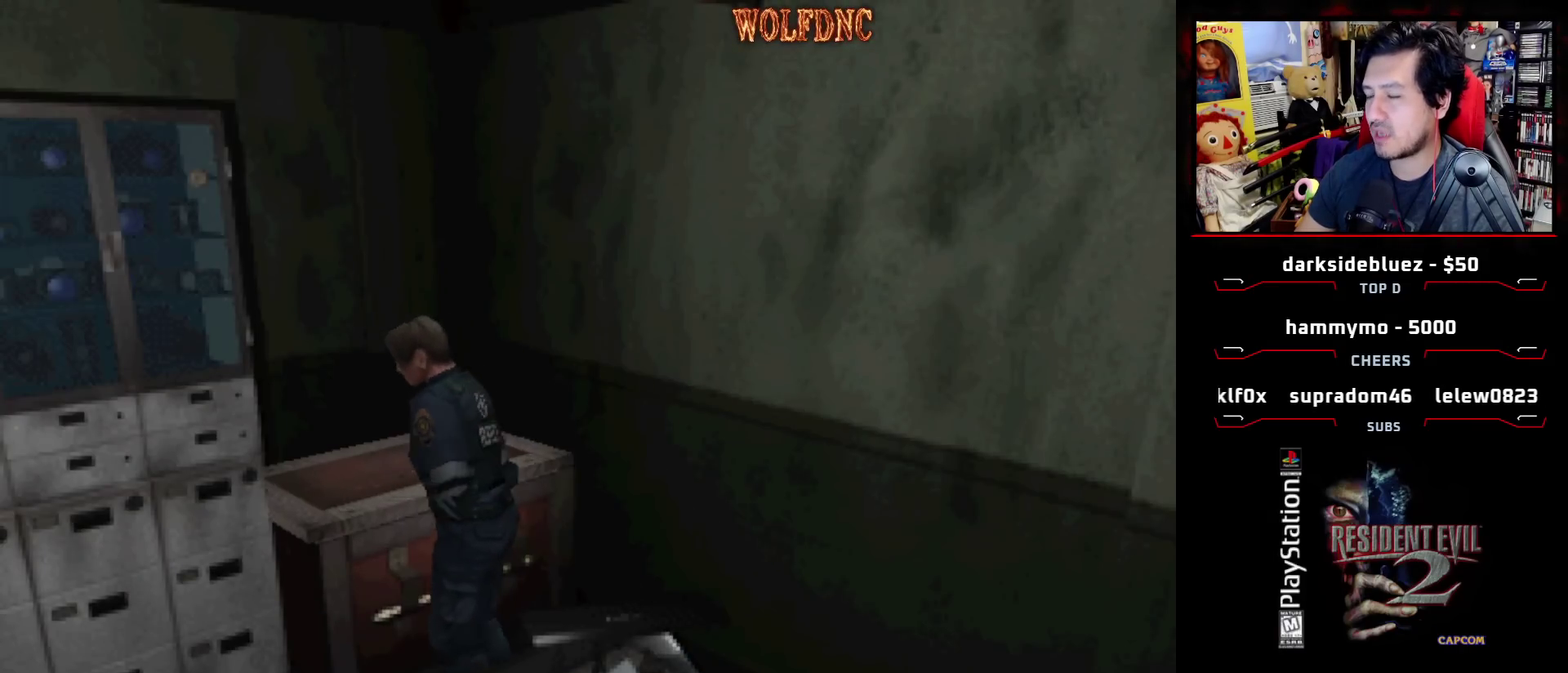
{"buttons": ["CROSS"], "events": []}
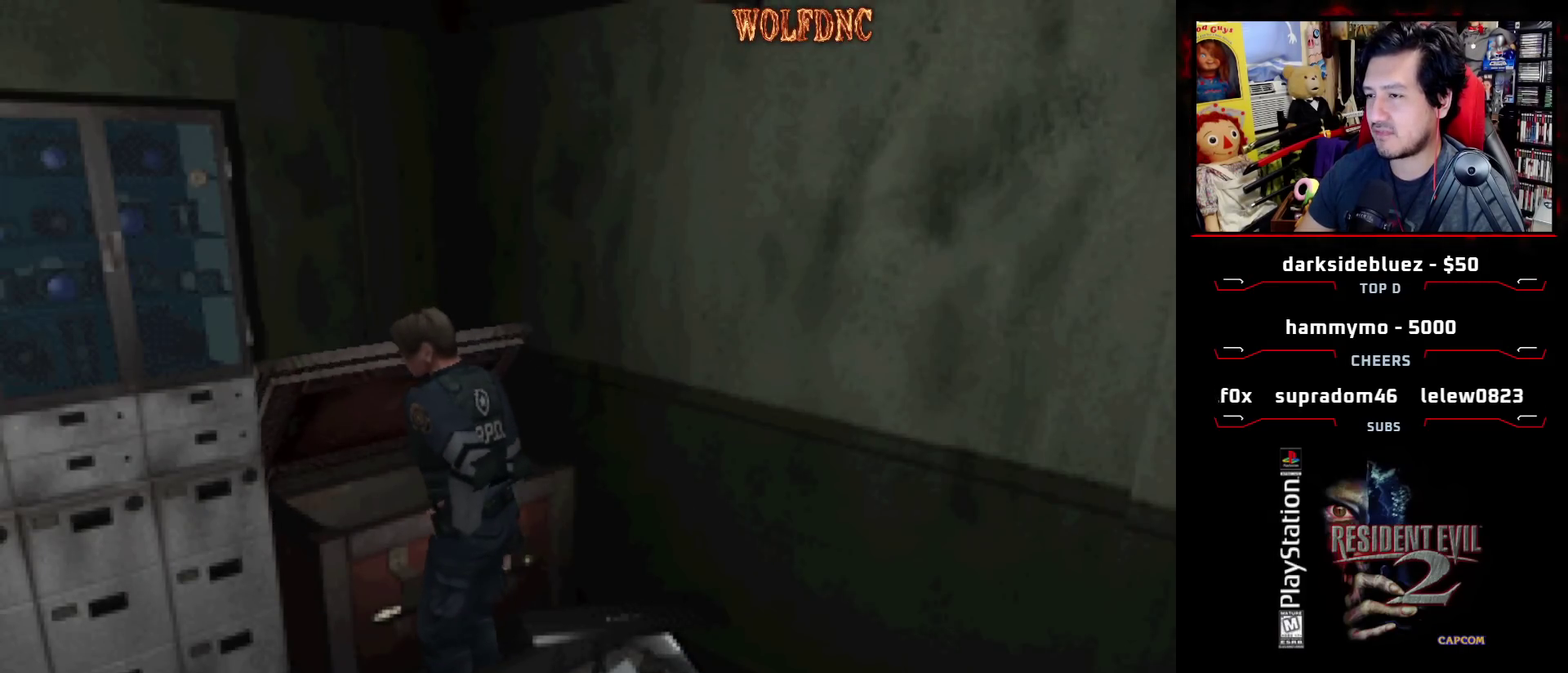
{"buttons": ["CROSS"], "events": []}
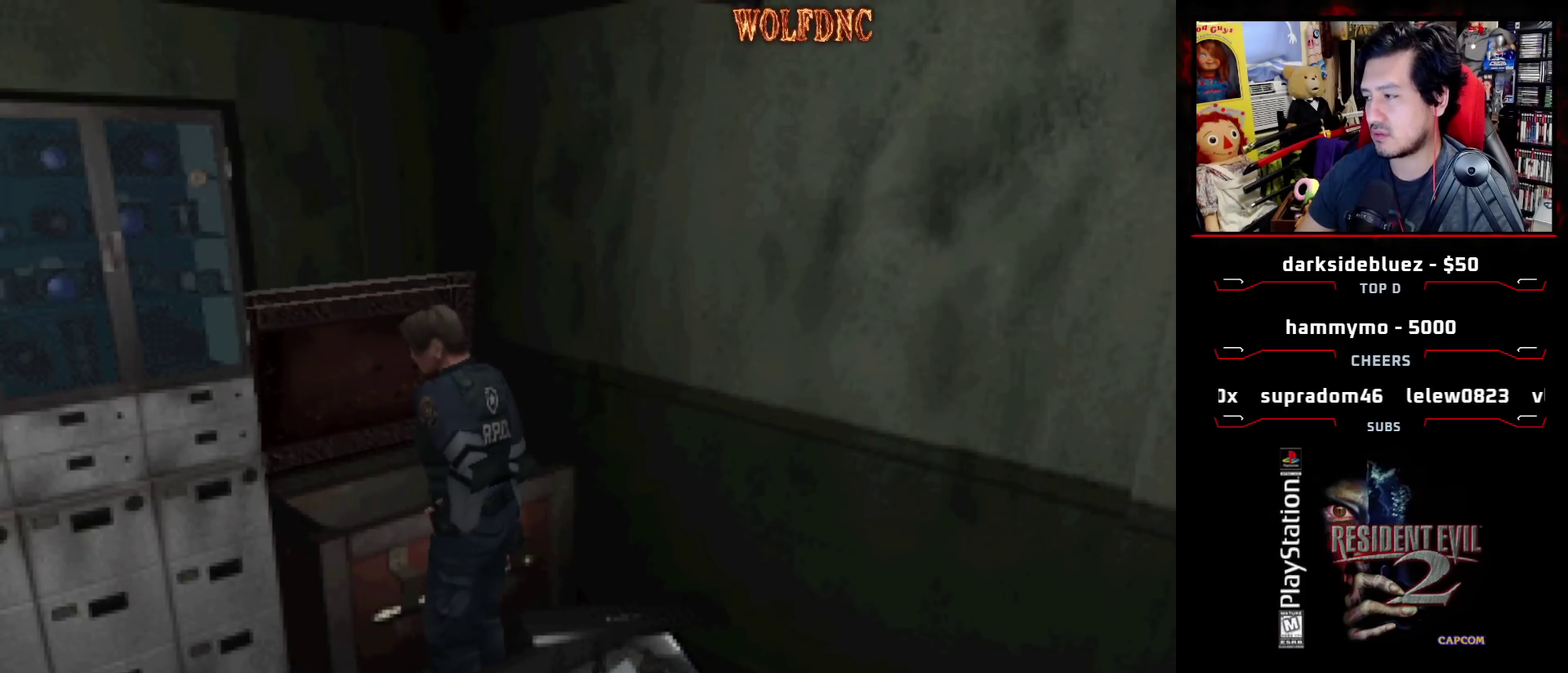
{"buttons": [], "events": [[100, "CROSS", "up"]]}
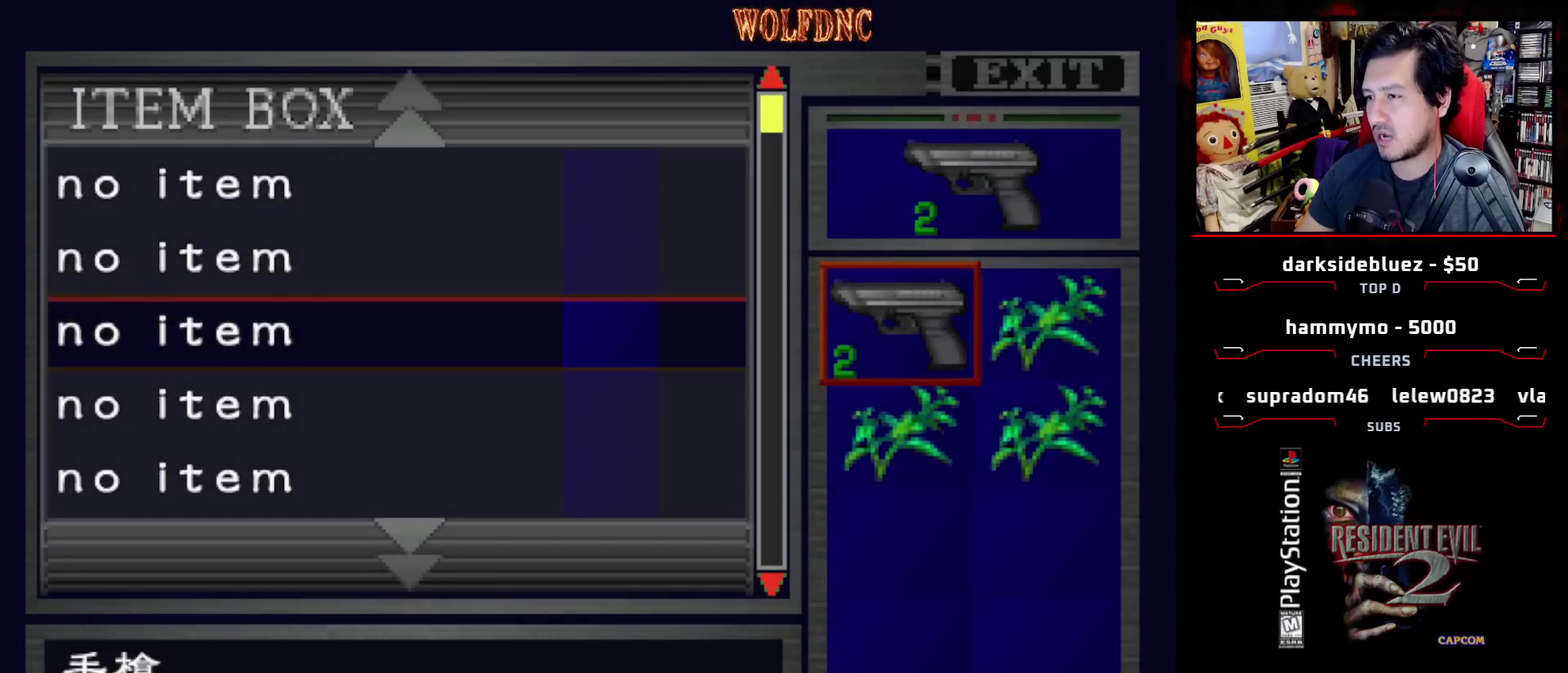
{"buttons": ["SQUARE"], "events": [[17, "DPAD_DOWN", "down"], [67, "DPAD_DOWN", "up"], [167, "DPAD_DOWN", "down"], [250, "DPAD_DOWN", "up"], [483, "SQUARE", "down"]]}
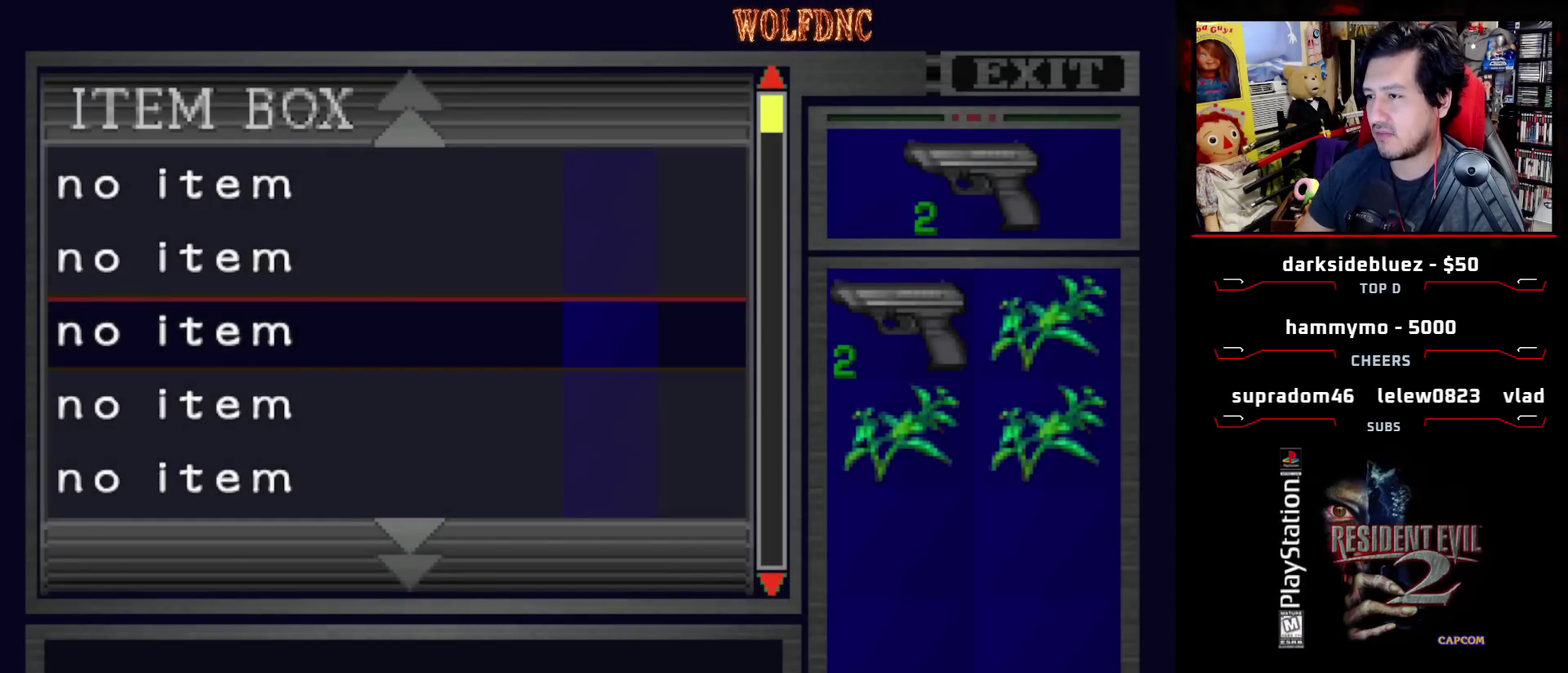
{"buttons": ["SQUARE", "DPAD_UP", "DPAD_LEFT"], "events": [[83, "DPAD_LEFT", "down"], [83, "SQUARE", "up"], [267, "DPAD_UP", "down"], [267, "SQUARE", "down"]]}
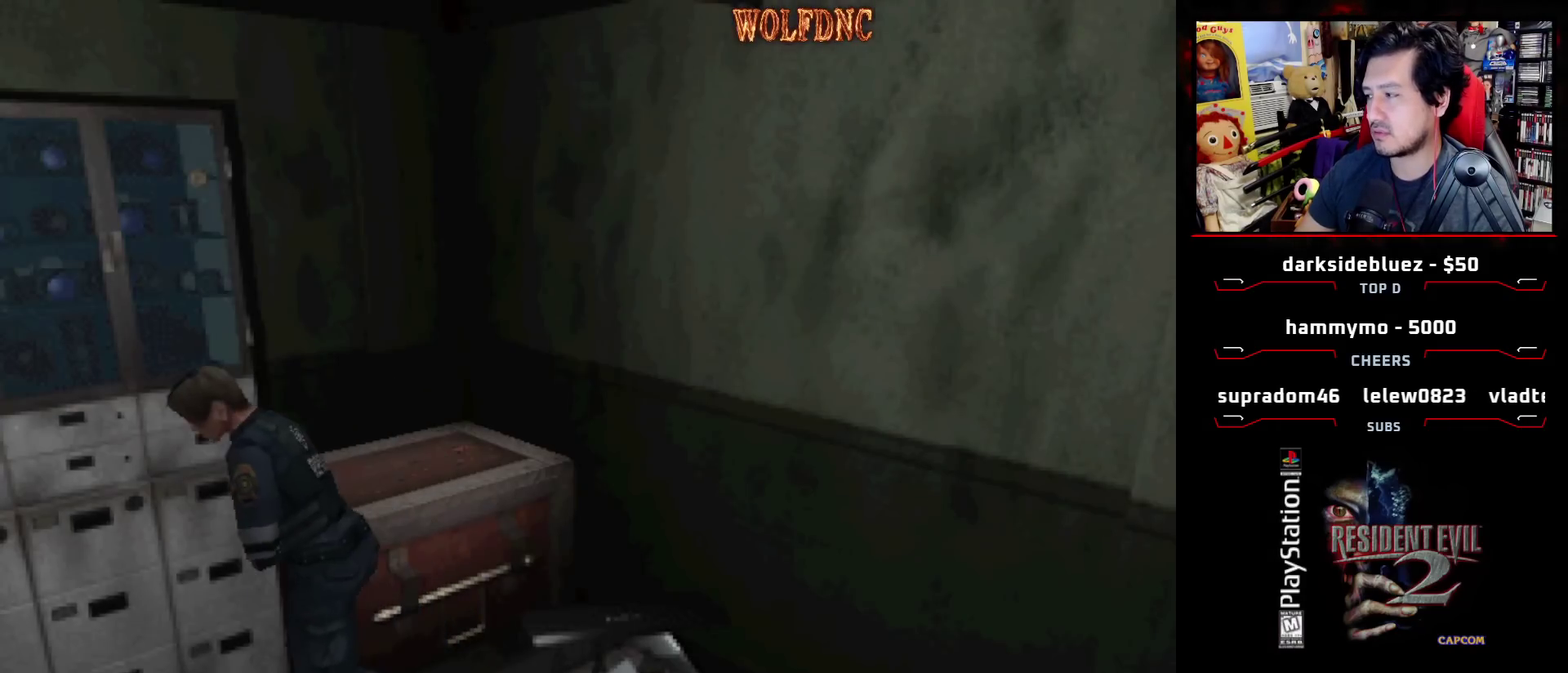
{"buttons": ["SQUARE", "DPAD_UP"], "events": [[100, "DPAD_LEFT", "up"], [283, "DPAD_RIGHT", "down"], [400, "DPAD_RIGHT", "up"]]}
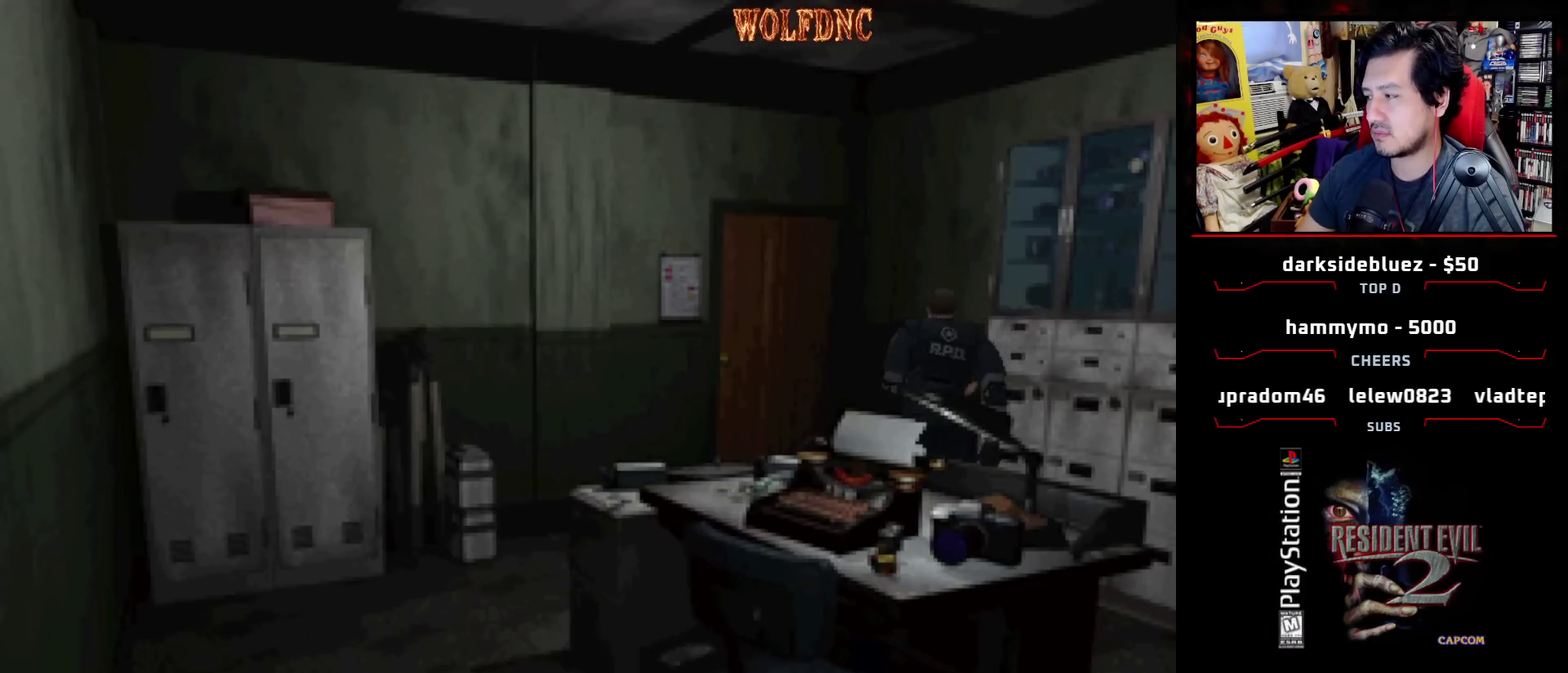
{"buttons": ["CROSS", "SQUARE", "DPAD_UP"], "events": [[17, "DPAD_LEFT", "down"], [117, "DPAD_LEFT", "up"], [350, "DPAD_LEFT", "down"], [400, "CROSS", "down"], [483, "DPAD_LEFT", "up"]]}
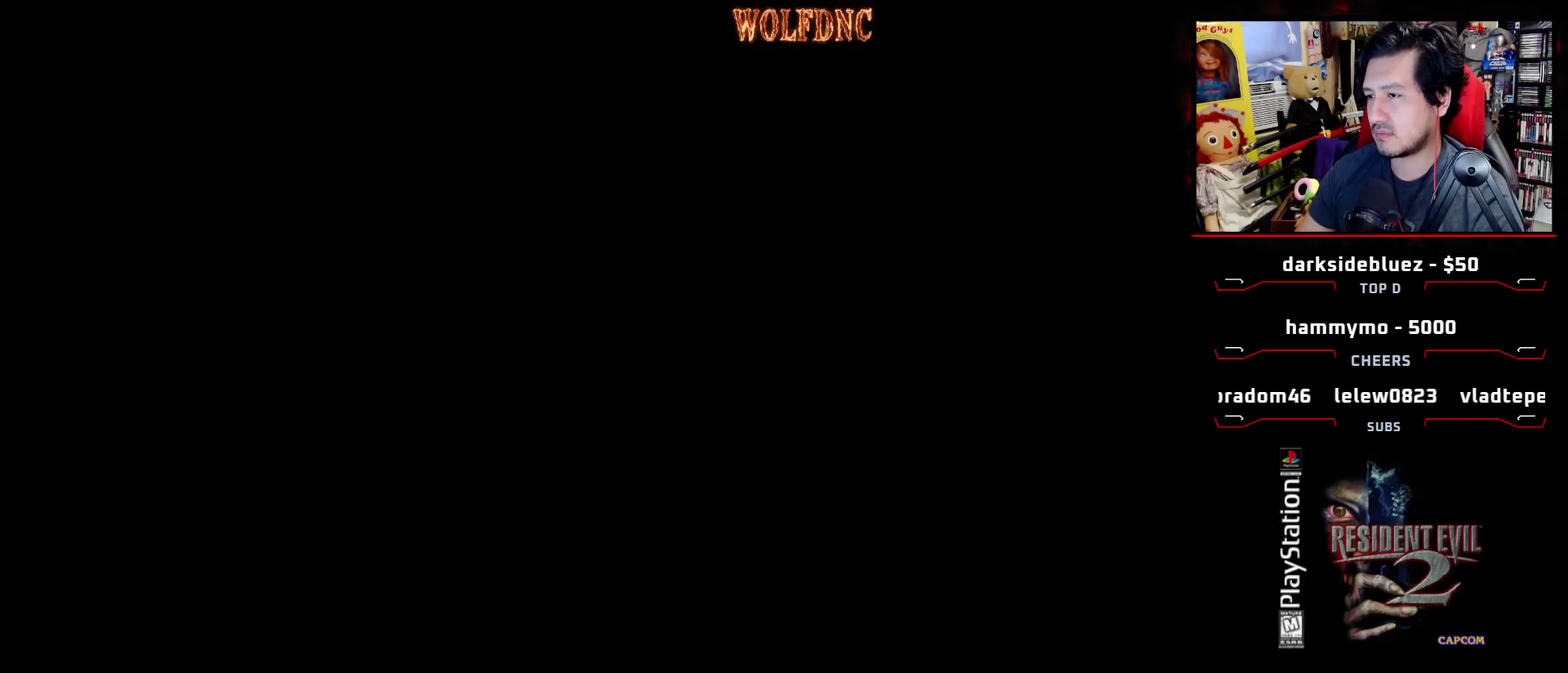
{"buttons": [], "events": [[33, "CROSS", "up"], [83, "CROSS", "down"], [133, "DPAD_LEFT", "down"], [183, "CROSS", "up"], [267, "CROSS", "down"], [367, "CROSS", "up"], [367, "SQUARE", "up"], [417, "DPAD_LEFT", "up"], [450, "DPAD_UP", "up"]]}
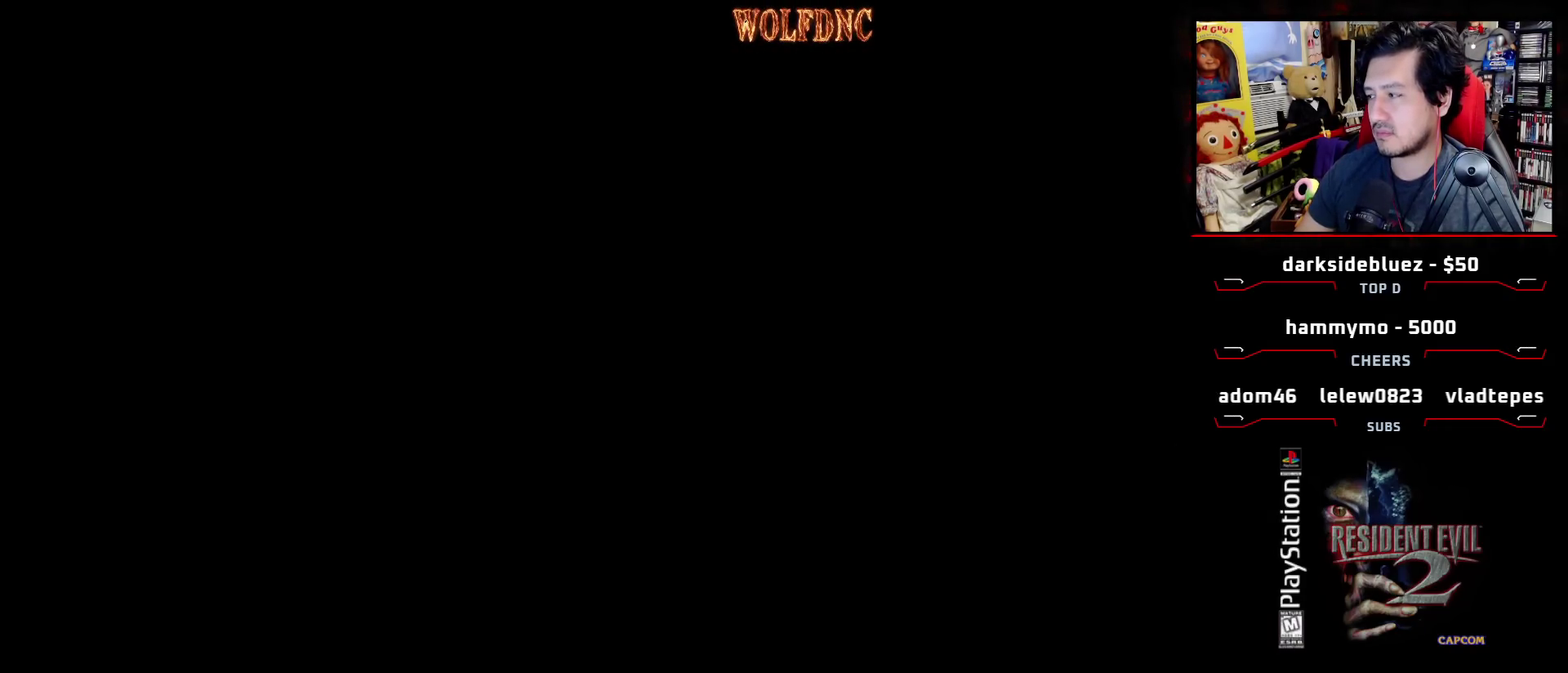
{"buttons": [], "events": []}
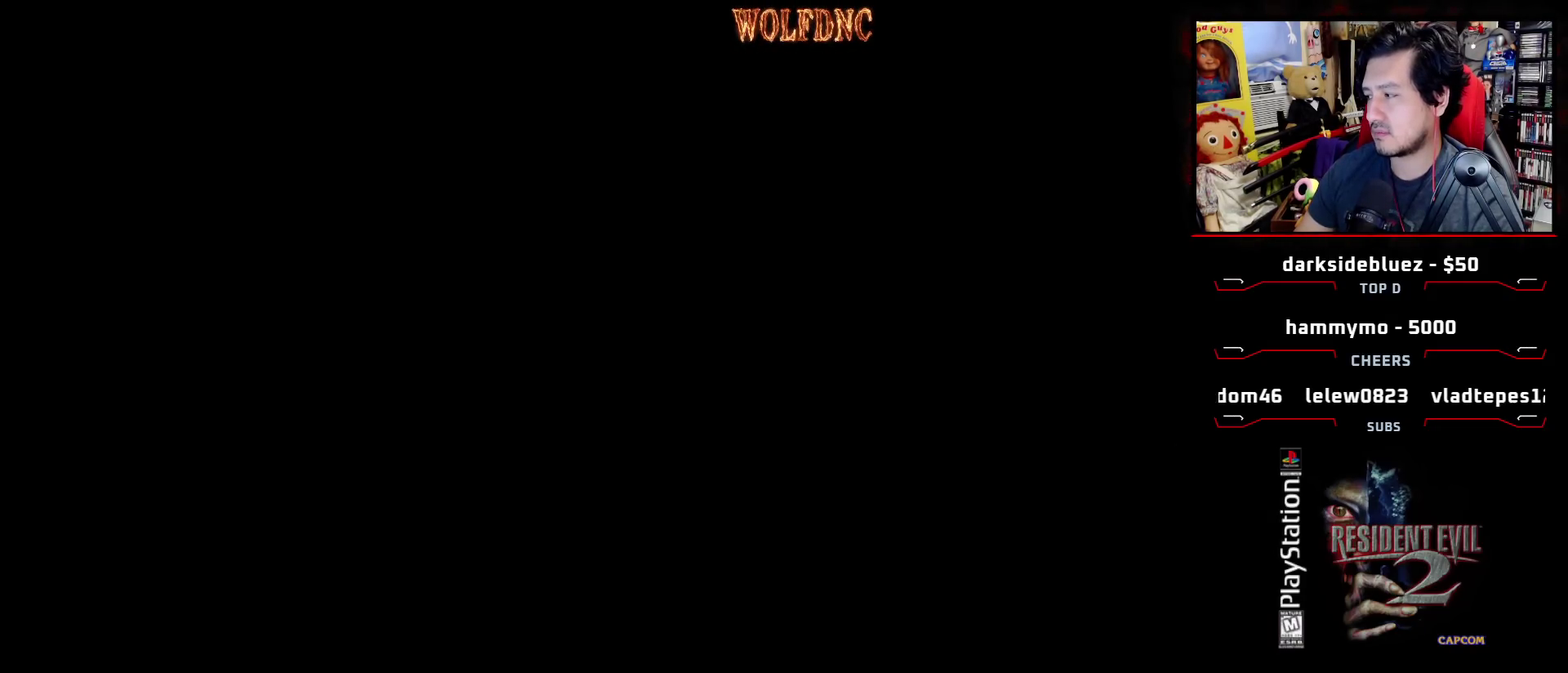
{"buttons": [], "events": []}